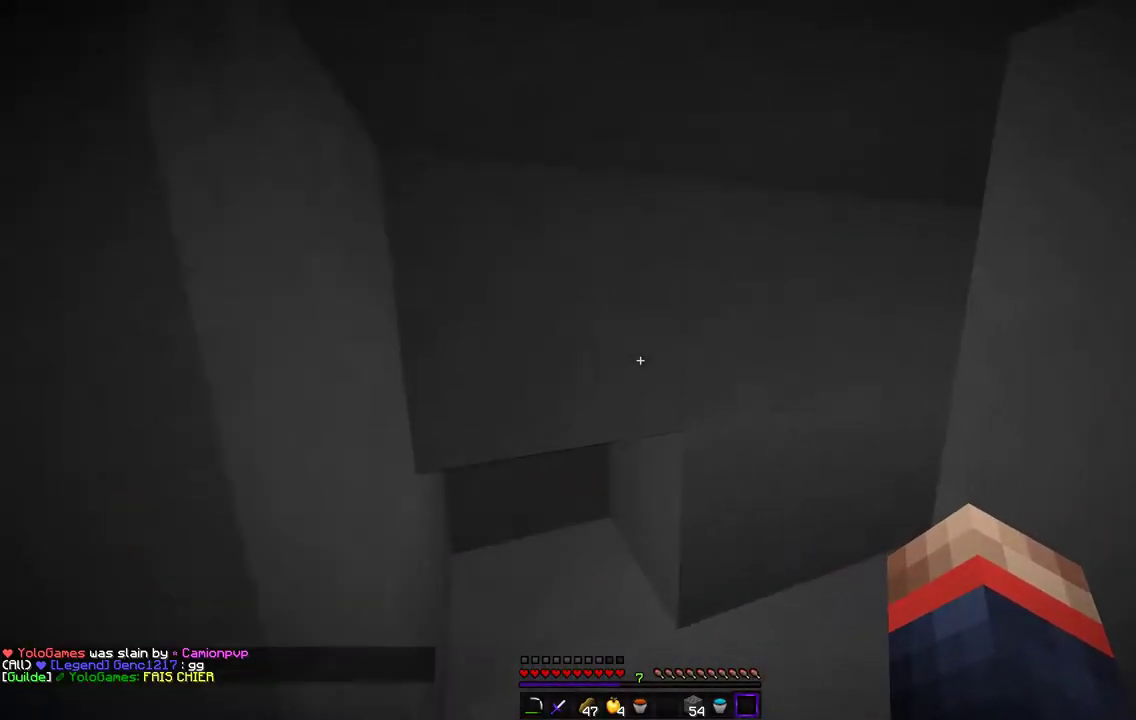
Gameplay with keyboard and mouse; each line is a JSON object with the keys and mouse buttons held at the frame after it. "events" lists presses ("down") and releases ("up") of "d", "q", "s", "z", "mouse_left" and "mouse_right" between this image and that frame as [ms after this image, input, new state], when the widget could be followed in between. "mouse_left", "mouse_right" = the "left", "right" buttons of the "mouse" list. No other keys are recorded. Fast repeated clicks can show as one long hold. Mouse movement is not recorded.
{"keys": ["z"], "mouse": [], "events": []}
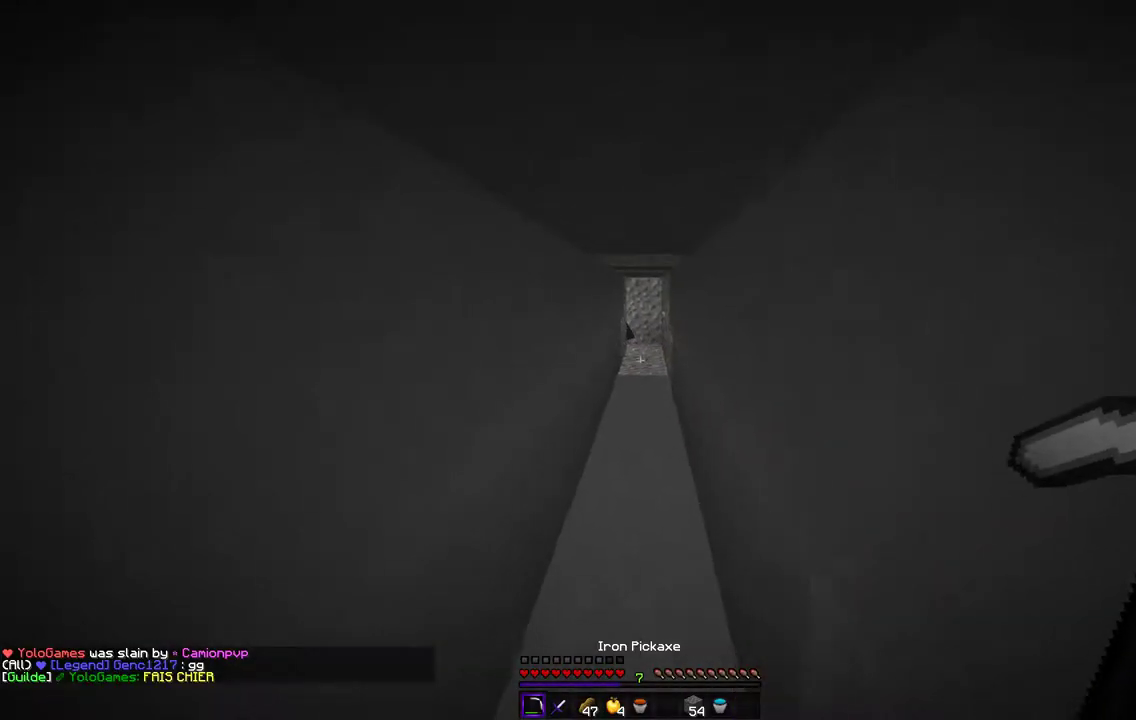
{"keys": ["z"], "mouse": [], "events": []}
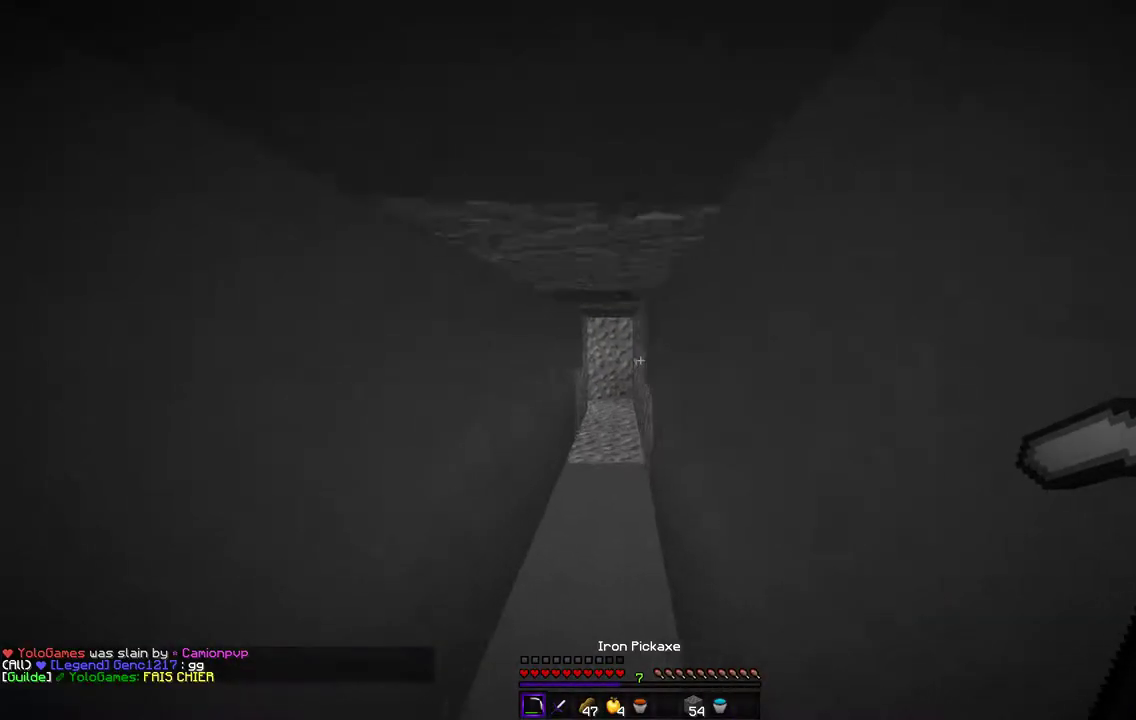
{"keys": ["z"], "mouse": [], "events": []}
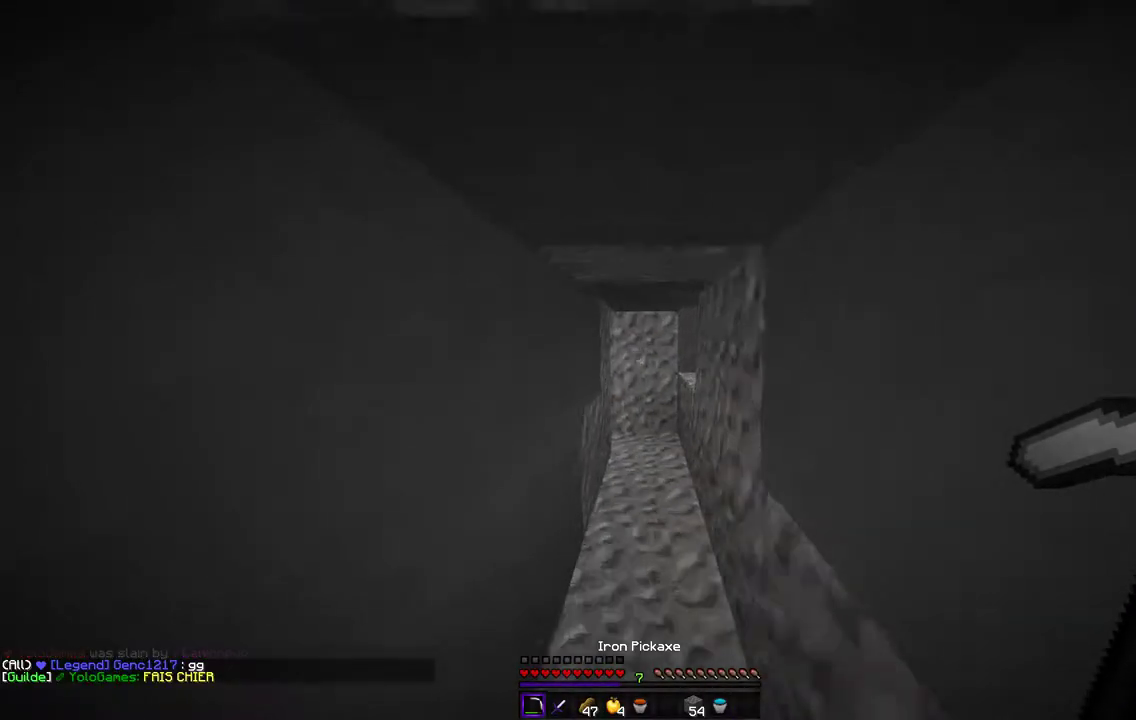
{"keys": ["z"], "mouse": [], "events": []}
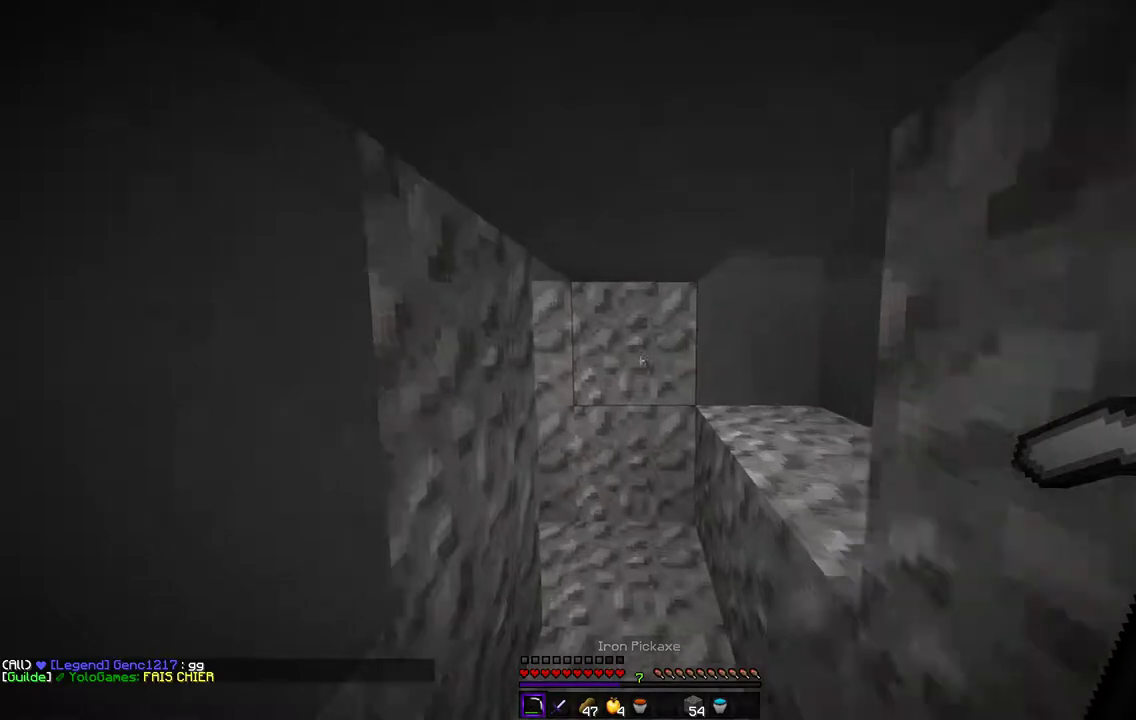
{"keys": ["d", "z"], "mouse": [], "events": [[389, "d", "down"]]}
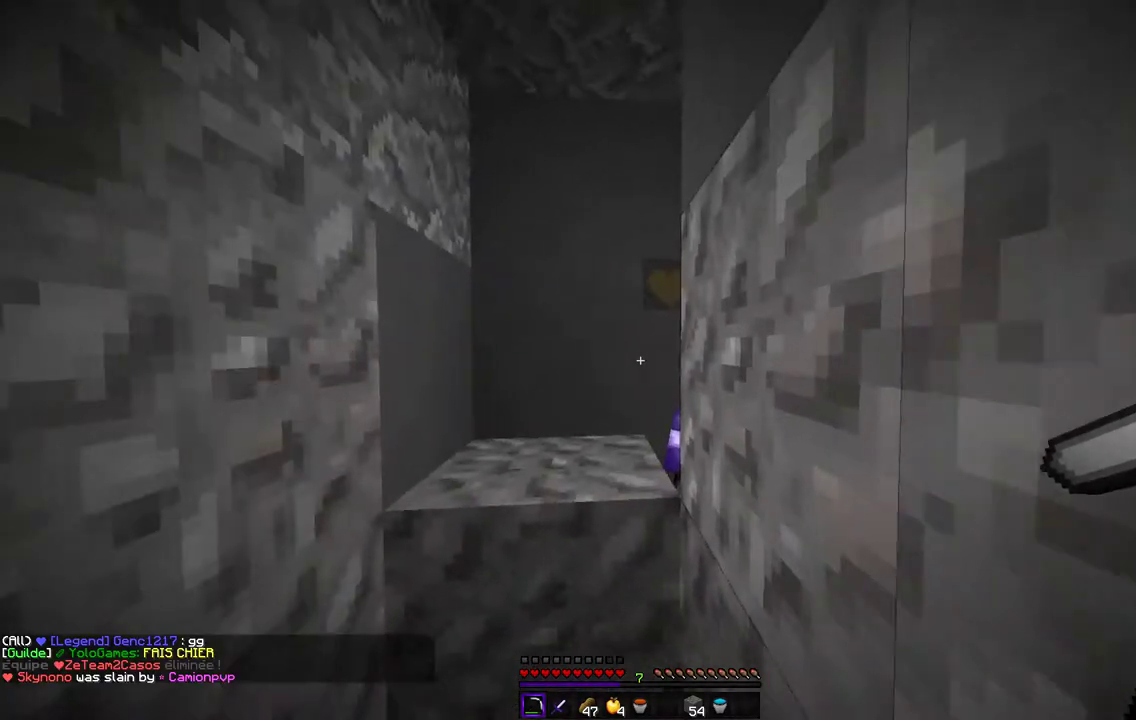
{"keys": ["z"], "mouse": [], "events": [[119, "d", "up"]]}
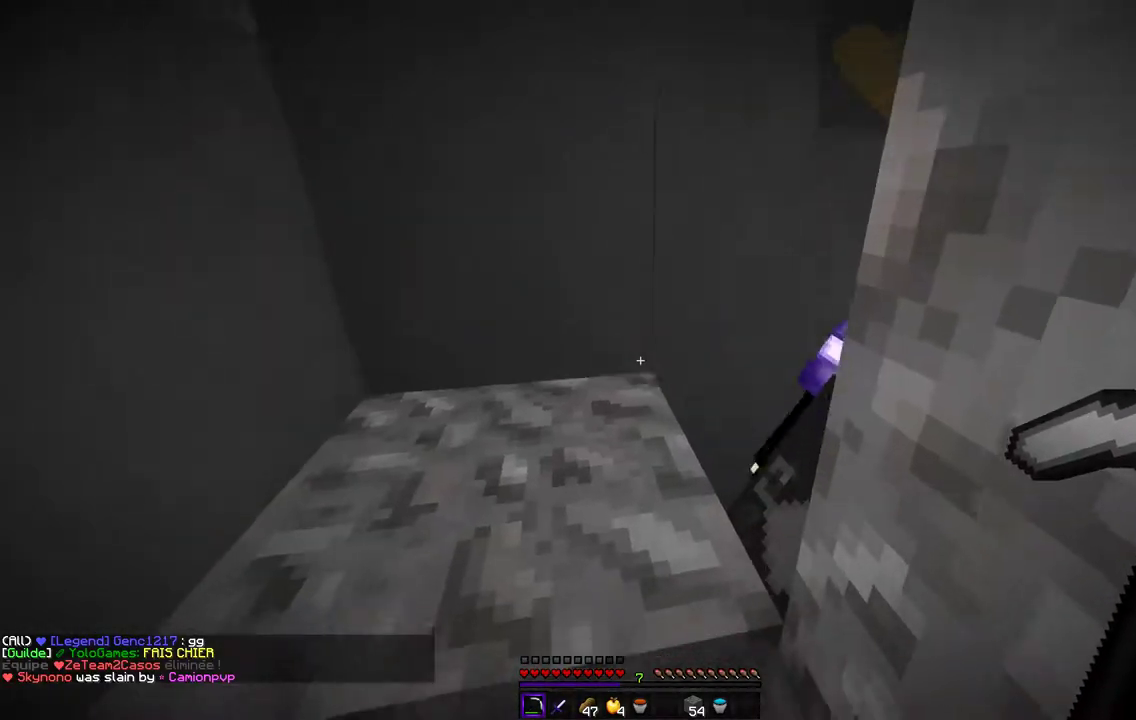
{"keys": ["q", "z"], "mouse": [], "events": [[118, "z", "up"], [288, "z", "down"], [389, "q", "down"]]}
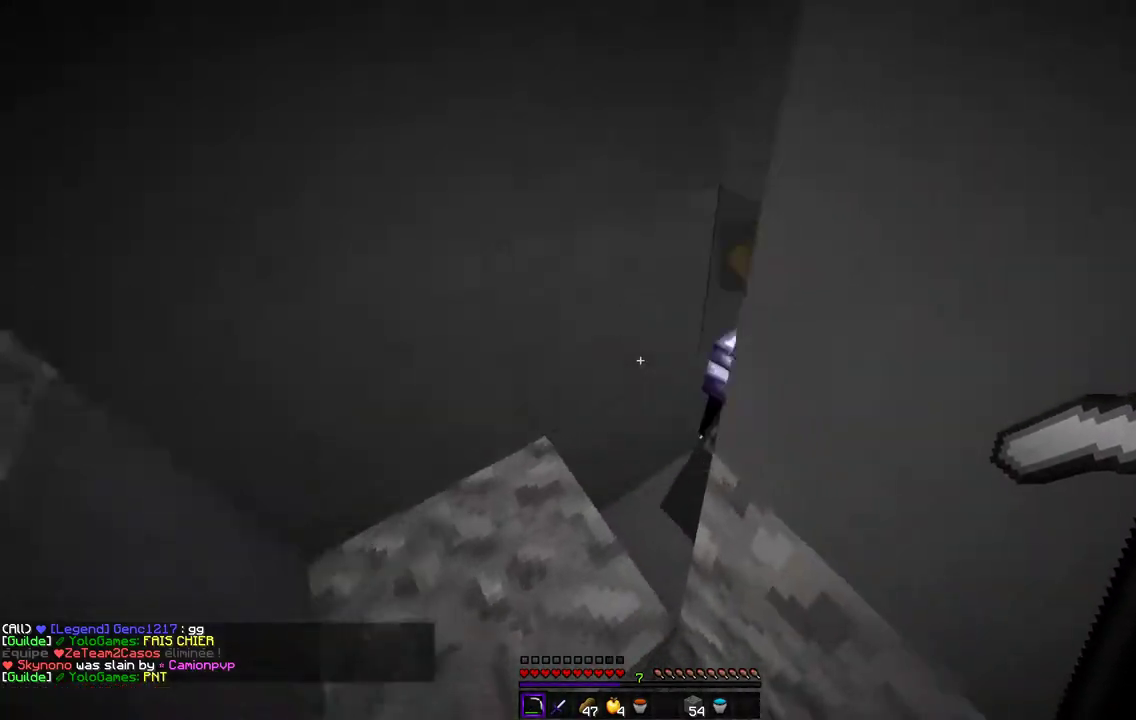
{"keys": ["q", "z"], "mouse": [], "events": [[271, "z", "up"], [440, "z", "down"]]}
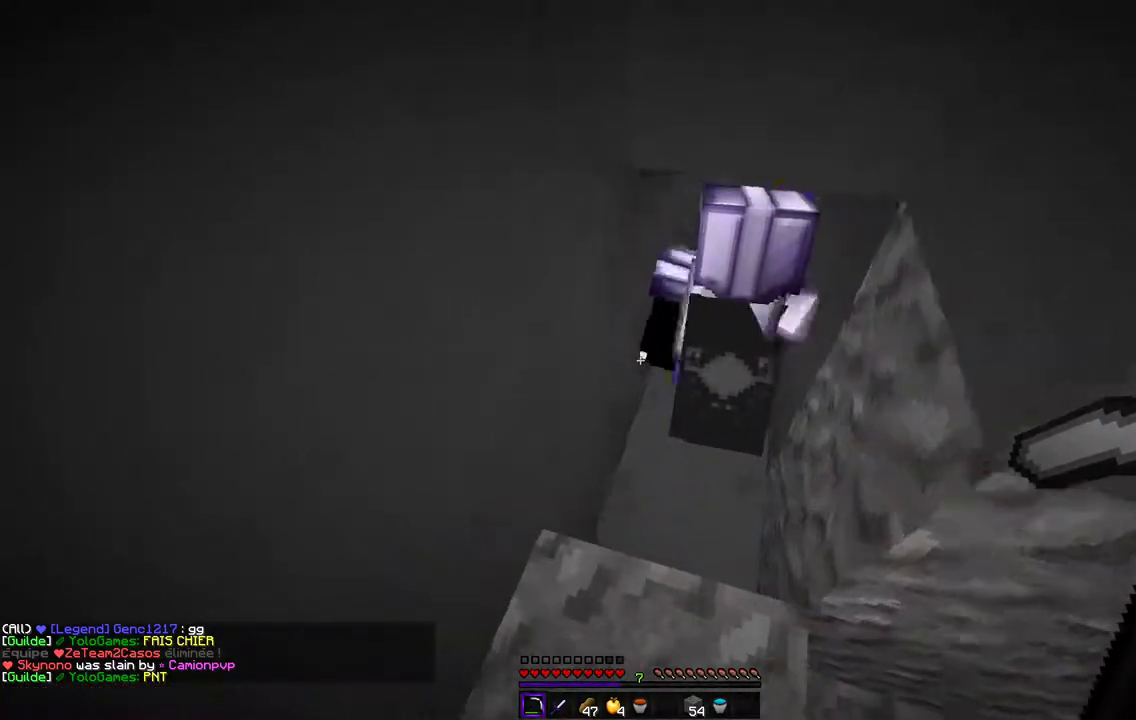
{"keys": ["d", "z"], "mouse": [], "events": [[186, "q", "up"], [440, "d", "down"]]}
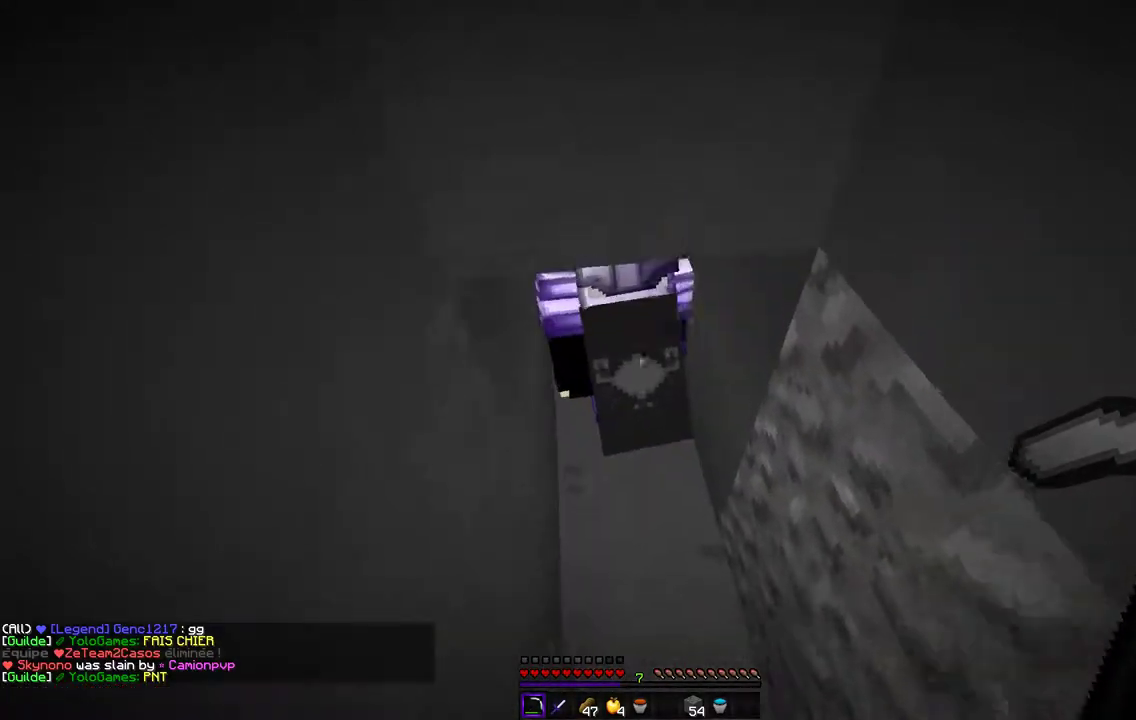
{"keys": ["z"], "mouse": [], "events": [[118, "d", "up"]]}
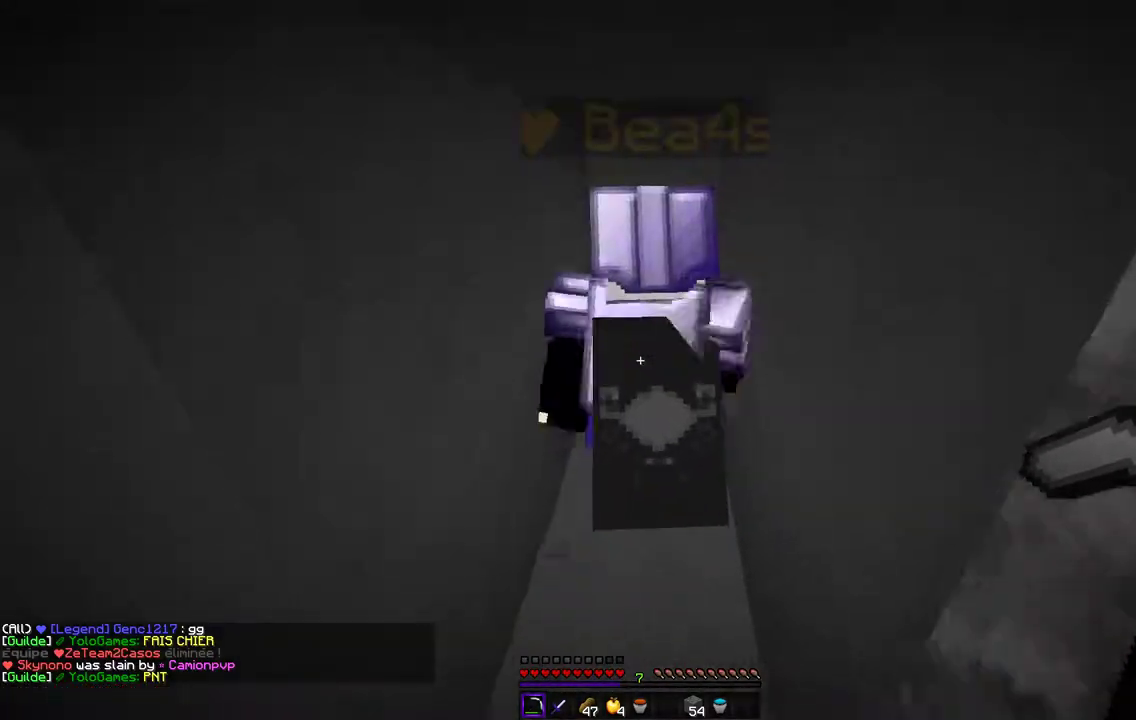
{"keys": ["z"], "mouse": [], "events": [[237, "z", "up"], [440, "z", "down"]]}
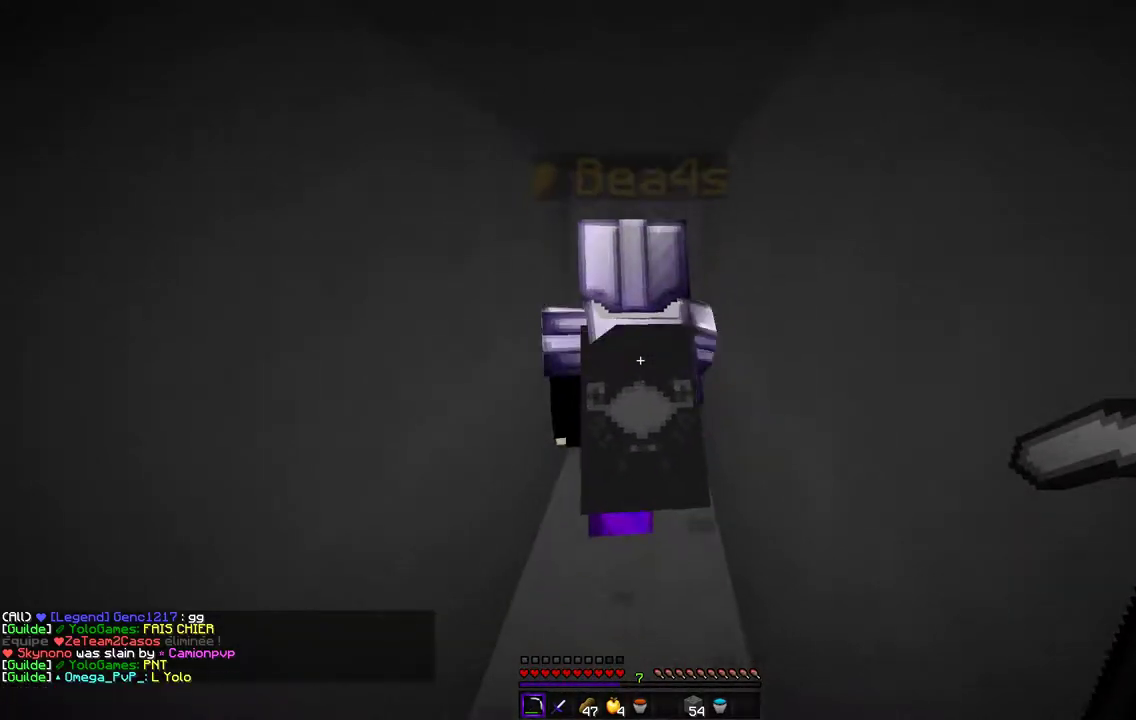
{"keys": ["d"], "mouse": [], "events": [[169, "z", "up"], [186, "q", "down"], [457, "q", "up"], [491, "d", "down"]]}
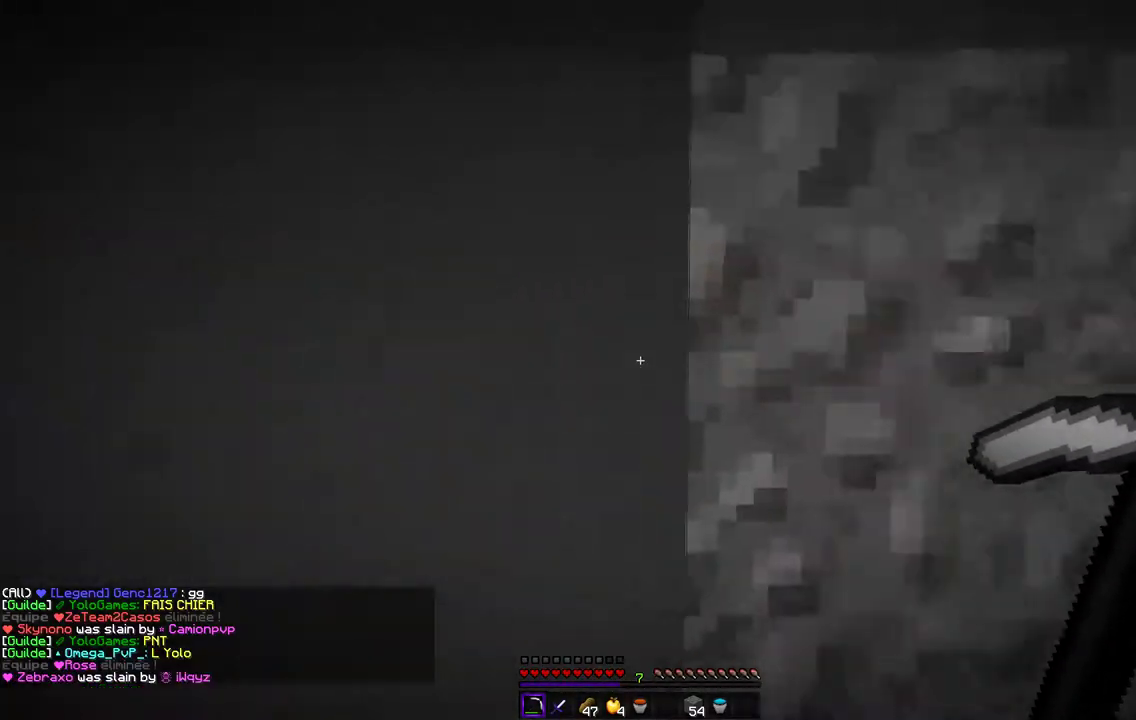
{"keys": ["q", "z"], "mouse": ["left"], "events": [[50, "z", "down"], [169, "d", "up"], [186, "q", "down"], [270, "z", "up"], [338, "z", "down"], [490, "mouse_left", "down"]]}
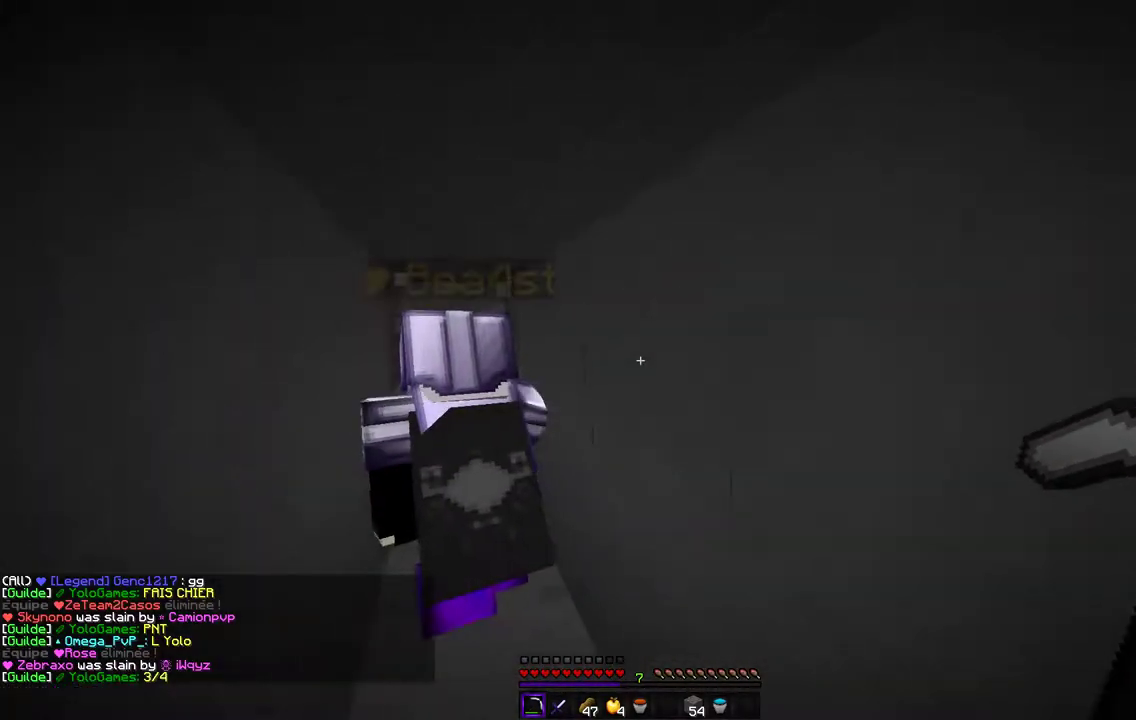
{"keys": ["q"], "mouse": ["left"], "events": [[373, "z", "up"]]}
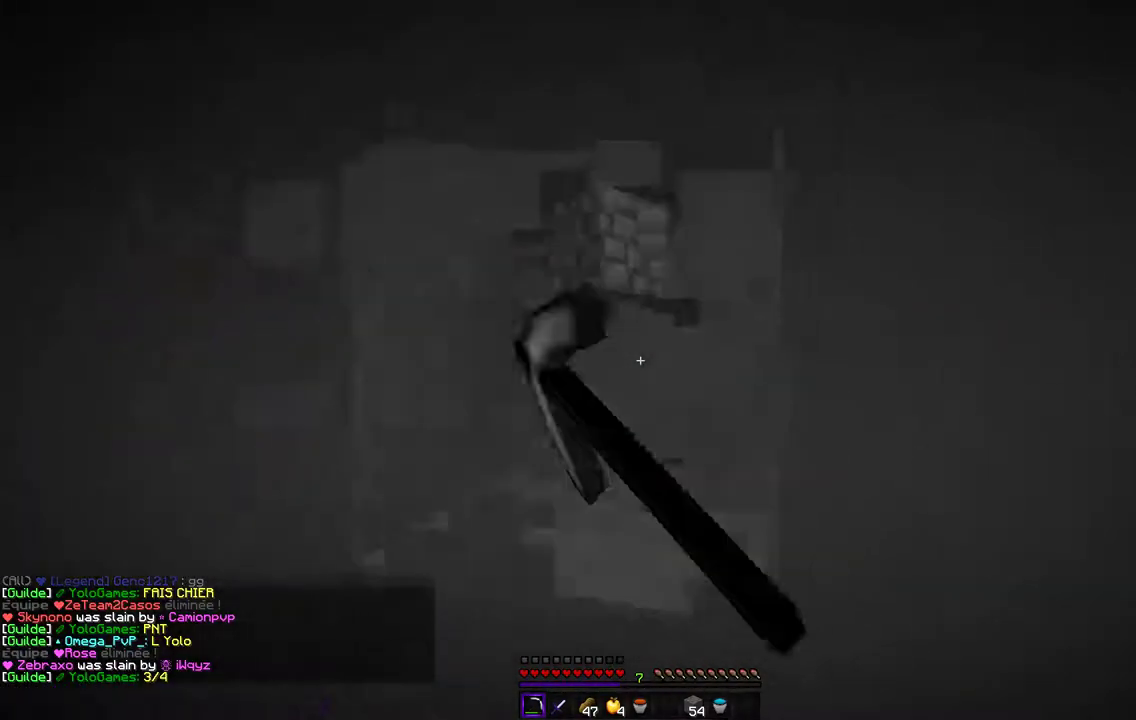
{"keys": ["z"], "mouse": ["left"], "events": [[305, "q", "up"], [474, "z", "down"]]}
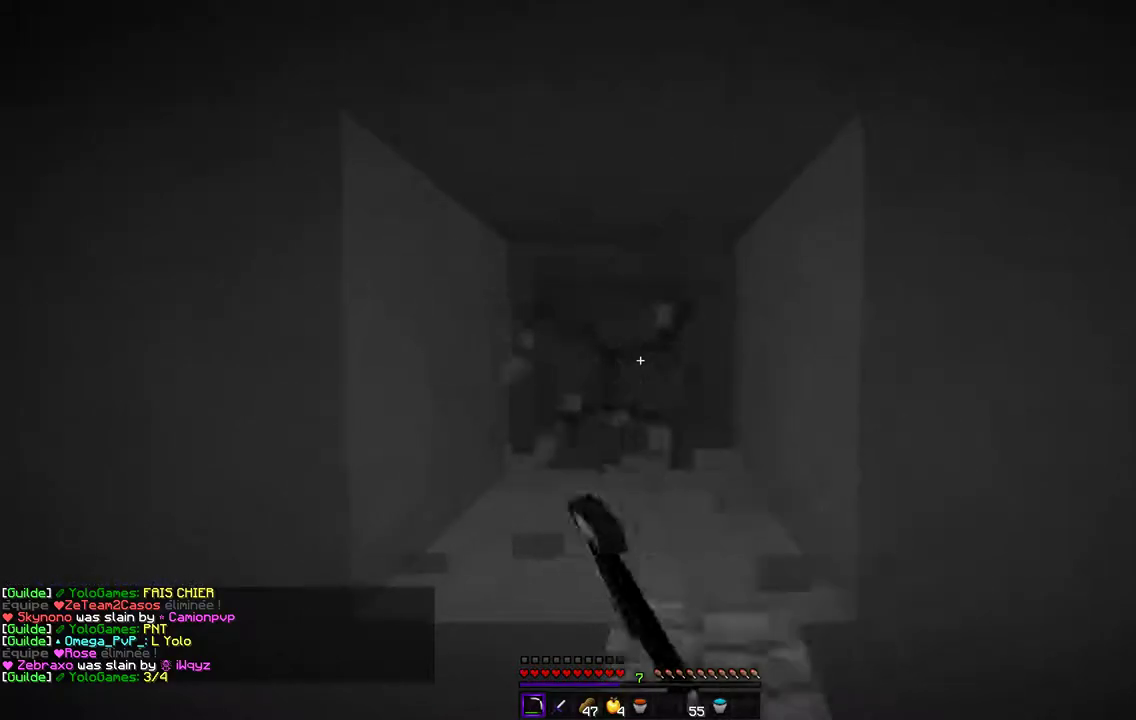
{"keys": [], "mouse": ["left"], "events": [[203, "q", "down"], [270, "z", "up"], [423, "q", "up"]]}
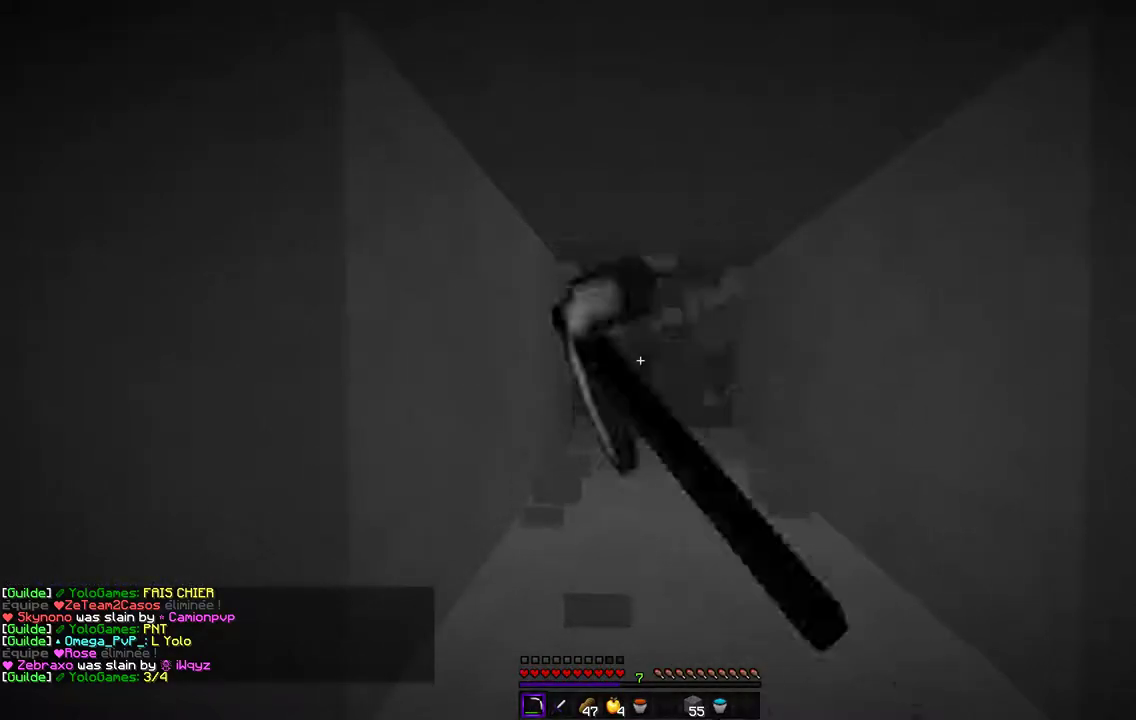
{"keys": ["z"], "mouse": ["left"], "events": [[440, "z", "down"]]}
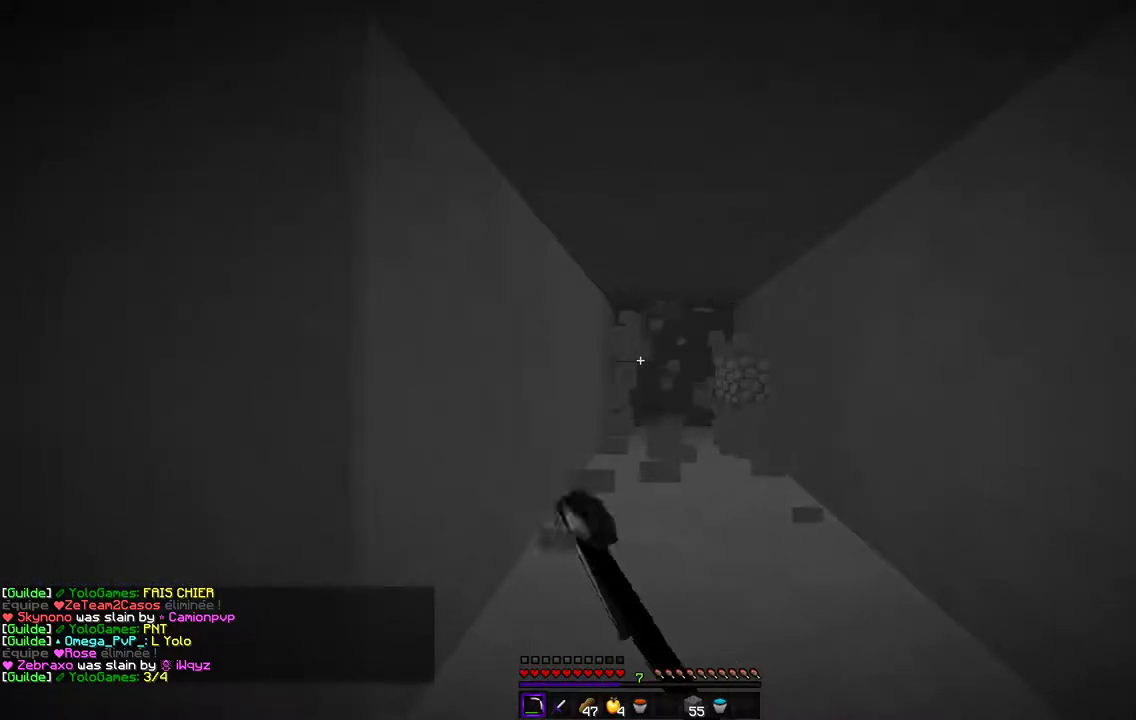
{"keys": [], "mouse": ["left"], "events": [[135, "d", "down"], [389, "d", "up"], [423, "z", "up"]]}
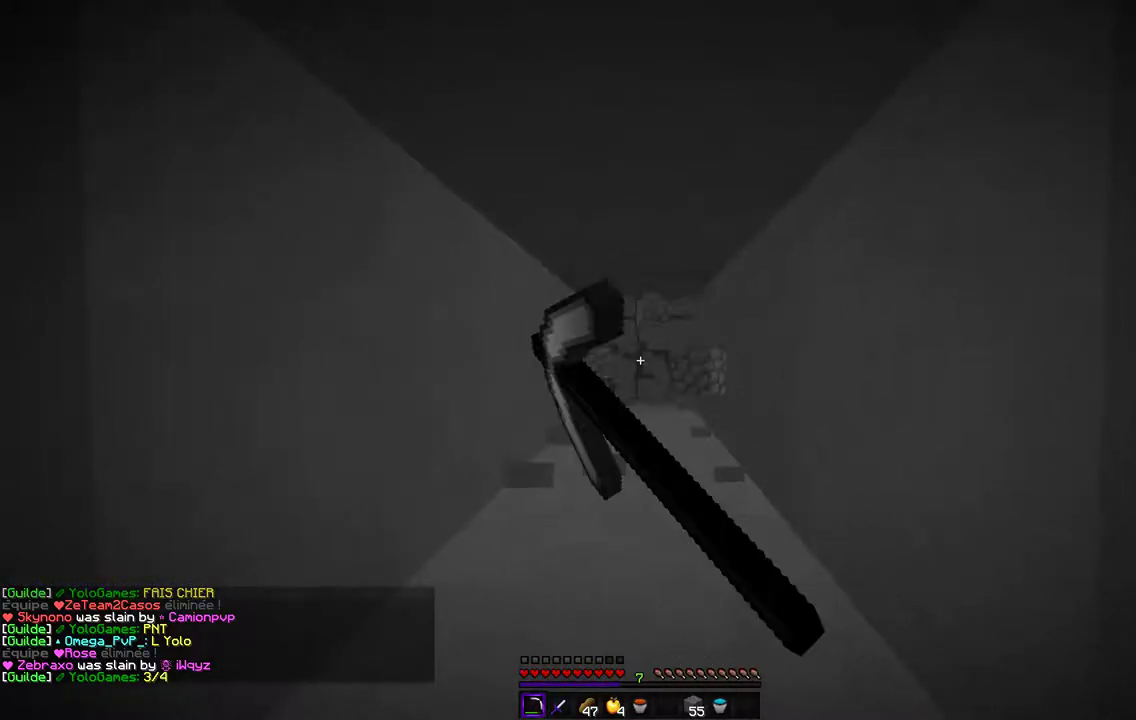
{"keys": [], "mouse": ["left"], "events": []}
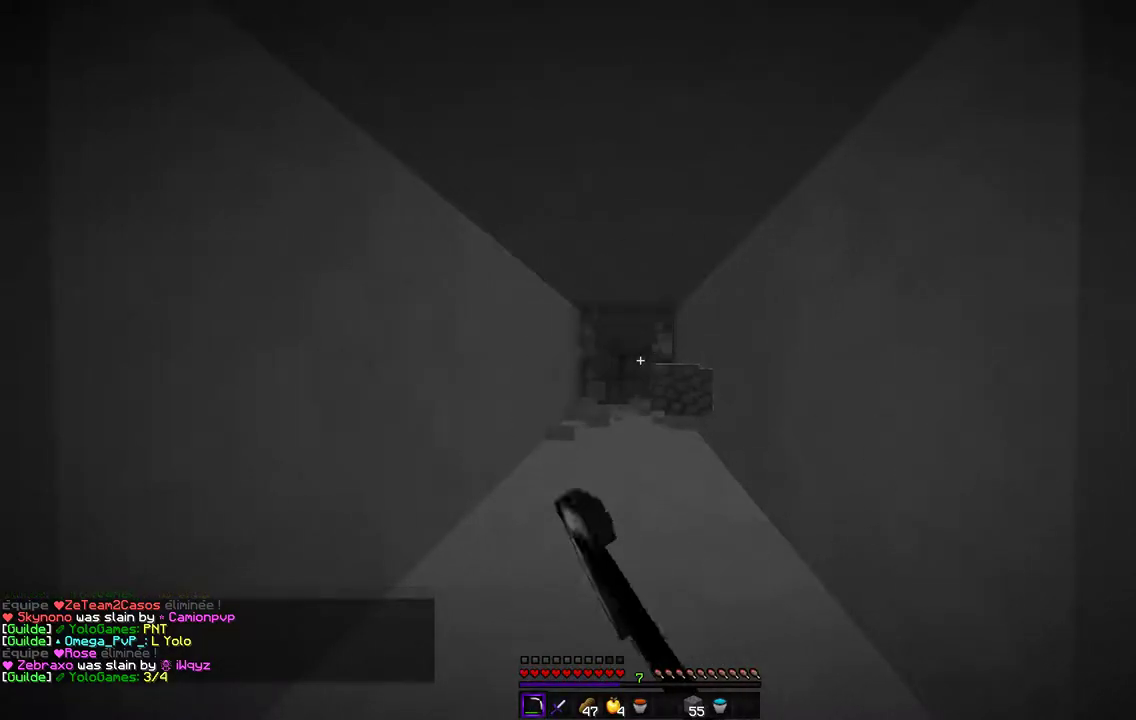
{"keys": [], "mouse": ["left"], "events": []}
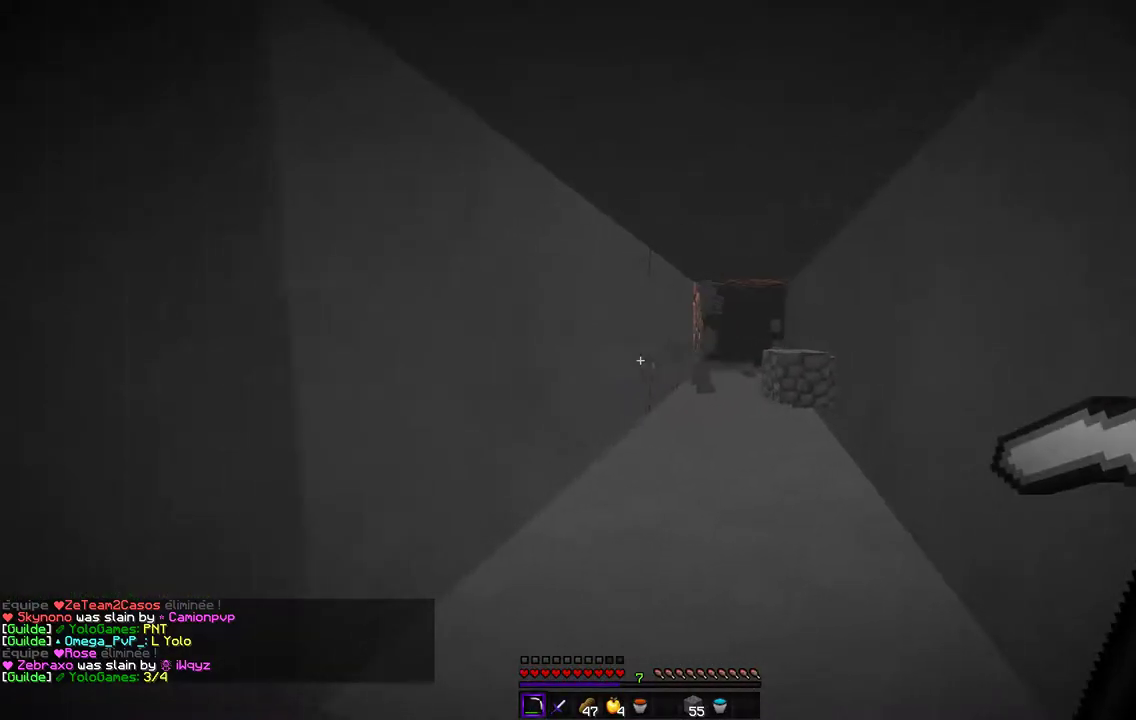
{"keys": [], "mouse": ["left"], "events": [[152, "mouse_left", "up"], [237, "z", "down"], [254, "mouse_left", "down"], [457, "z", "up"]]}
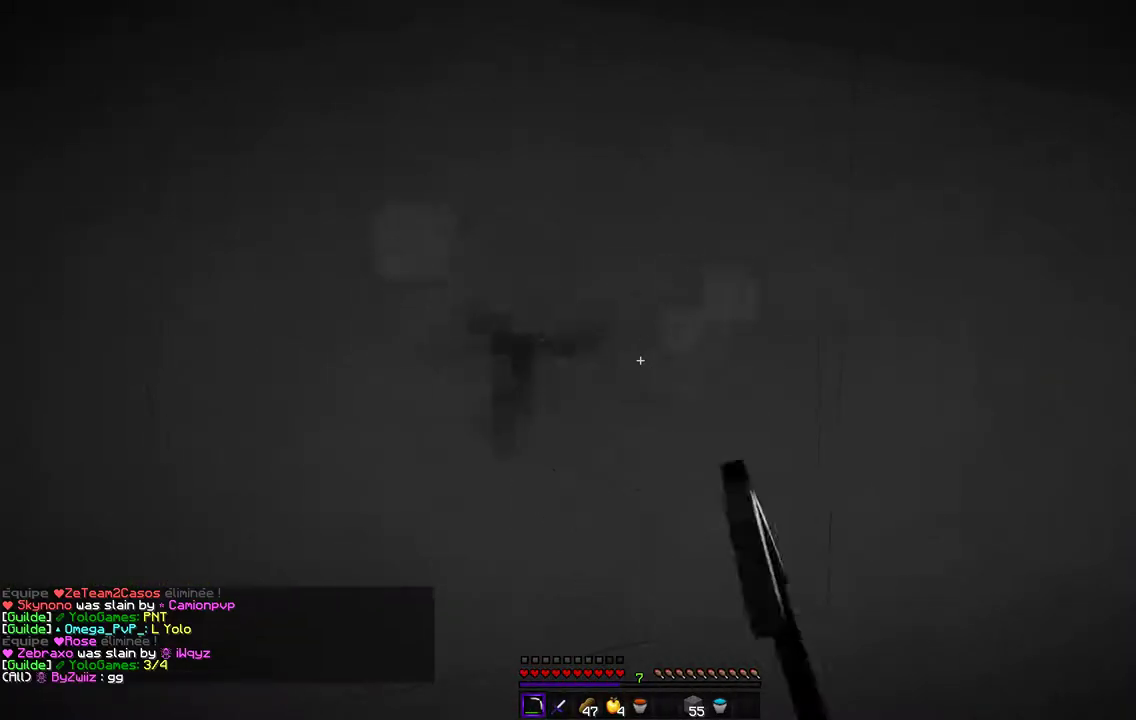
{"keys": [], "mouse": ["left"], "events": []}
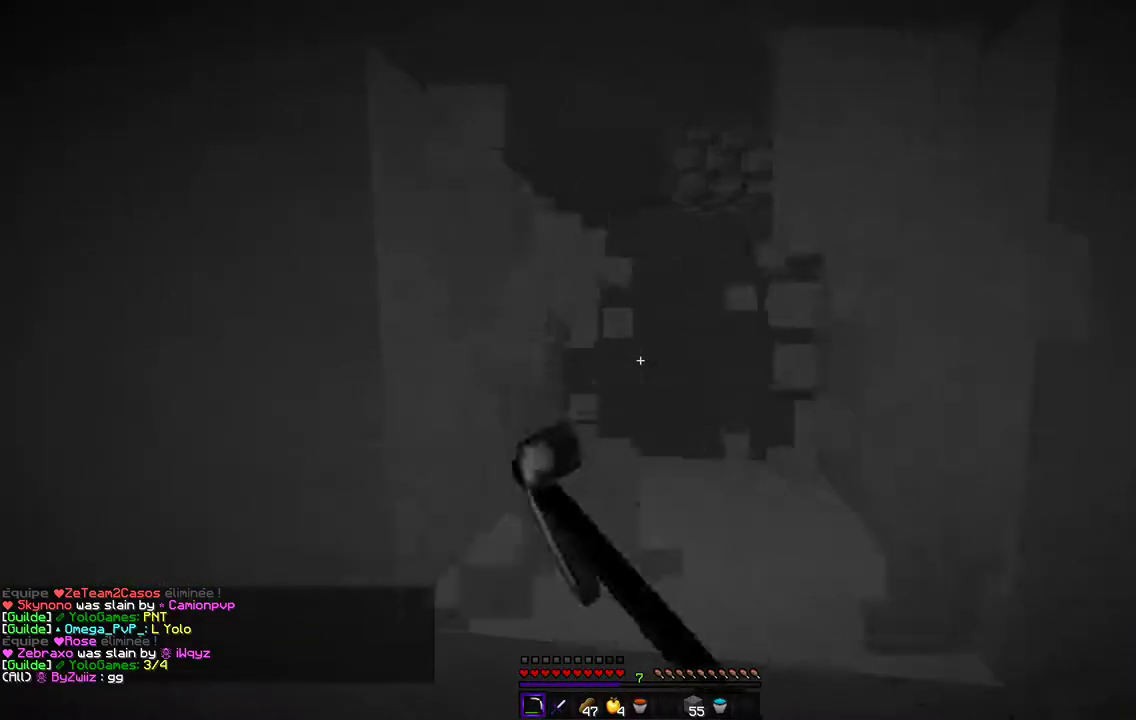
{"keys": ["q", "z"], "mouse": ["left"], "events": [[85, "d", "down"], [271, "d", "up"], [389, "q", "down"], [491, "z", "down"]]}
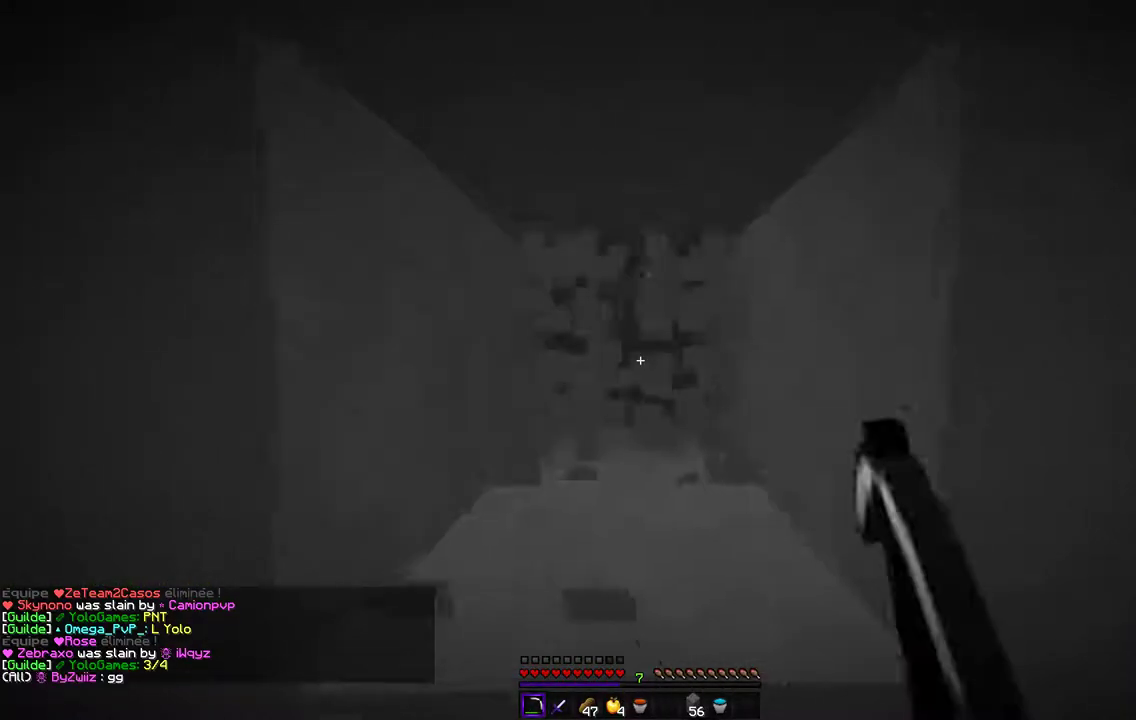
{"keys": ["z"], "mouse": ["left"], "events": [[101, "q", "up"], [203, "z", "up"], [372, "z", "down"]]}
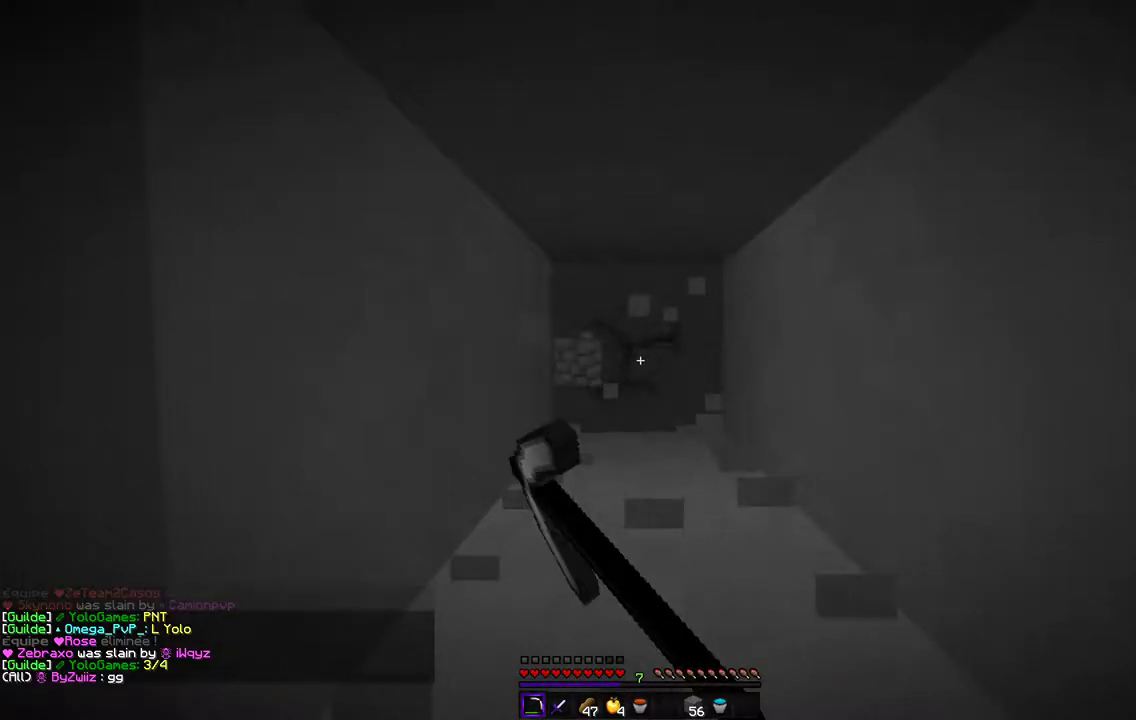
{"keys": [], "mouse": ["left"], "events": [[119, "z", "up"]]}